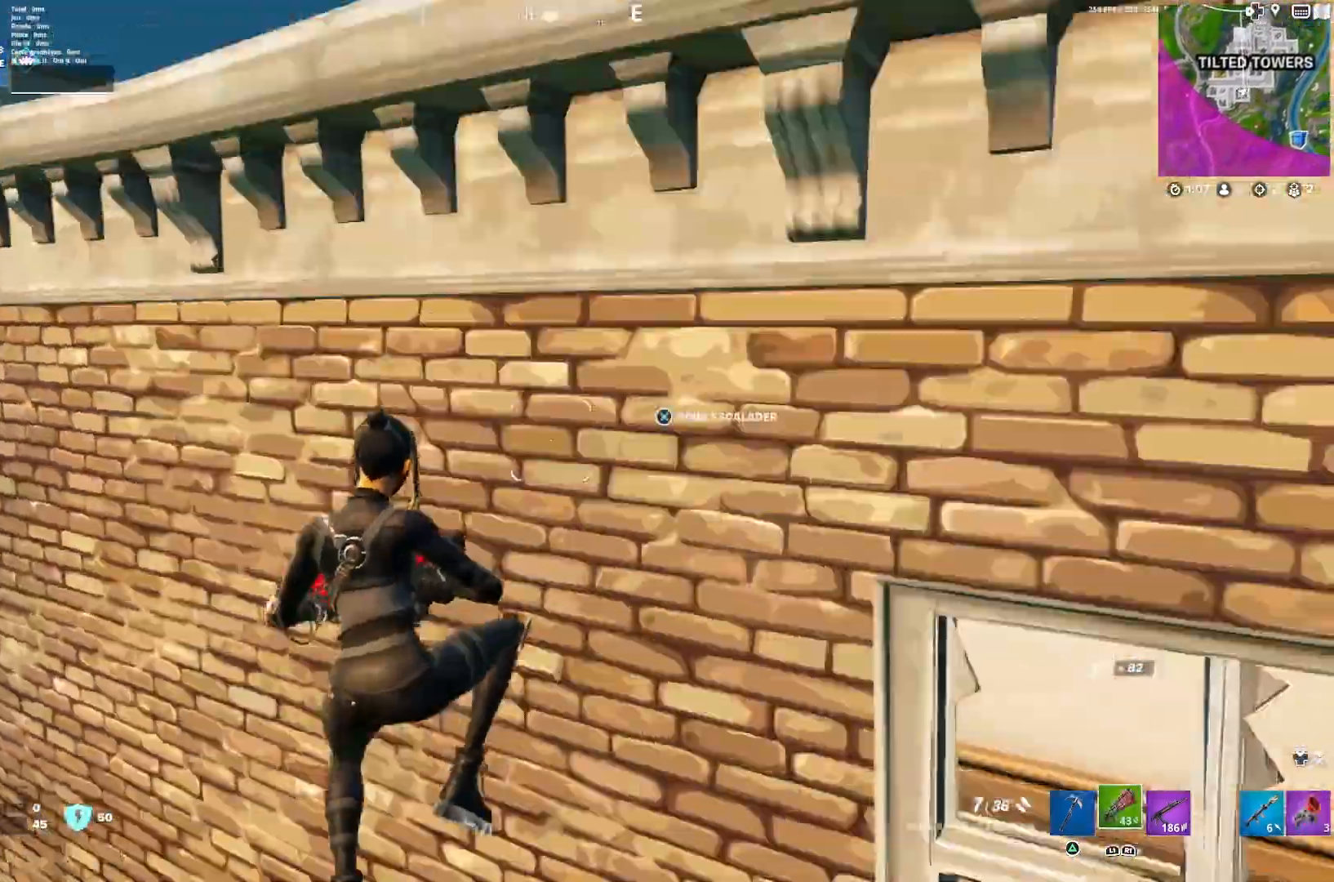
Gameplay with a controller (PlayStation layout); each line is a JSON object with the inputs held at the frame after it. "events" lists button and stick changes between this image and that frame as [ms after this image, input, new state], when the widget could be followed in between.
{"buttons": ["L1"], "left_stick": "up", "right_stick": "right", "events": [[100, "CROSS", "up"], [100, "left_stick", "up-left"], [167, "L1", "down"], [300, "L1", "up"], [400, "L1", "down"], [400, "left_stick", "up"], [467, "right_stick", "right"]]}
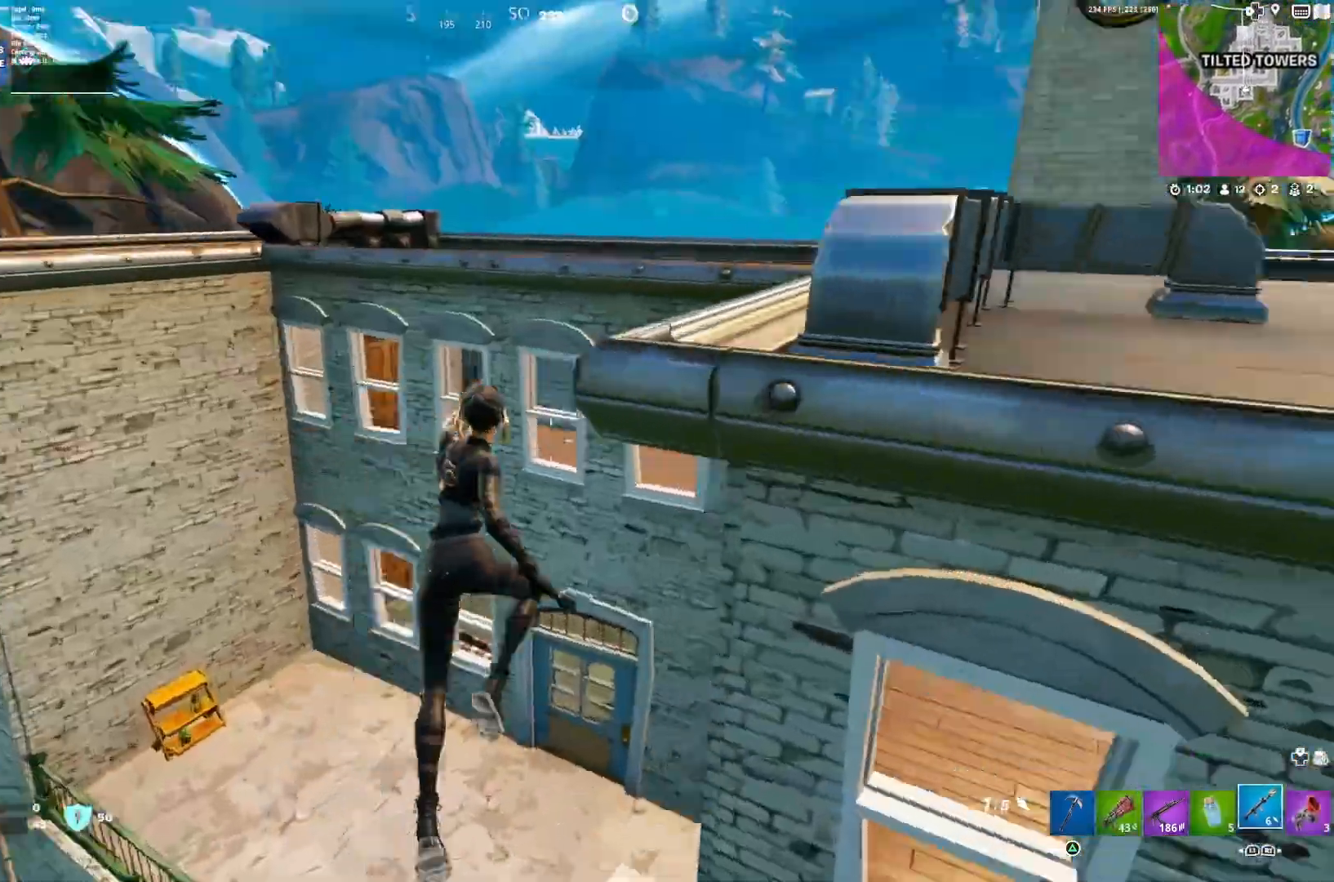
{"buttons": [], "left_stick": "up", "right_stick": "center", "events": [[33, "L1", "up"], [167, "R3", "down"], [167, "right_stick", "center"], [267, "R3", "up"], [400, "right_stick", "up-left"], [467, "right_stick", "center"]]}
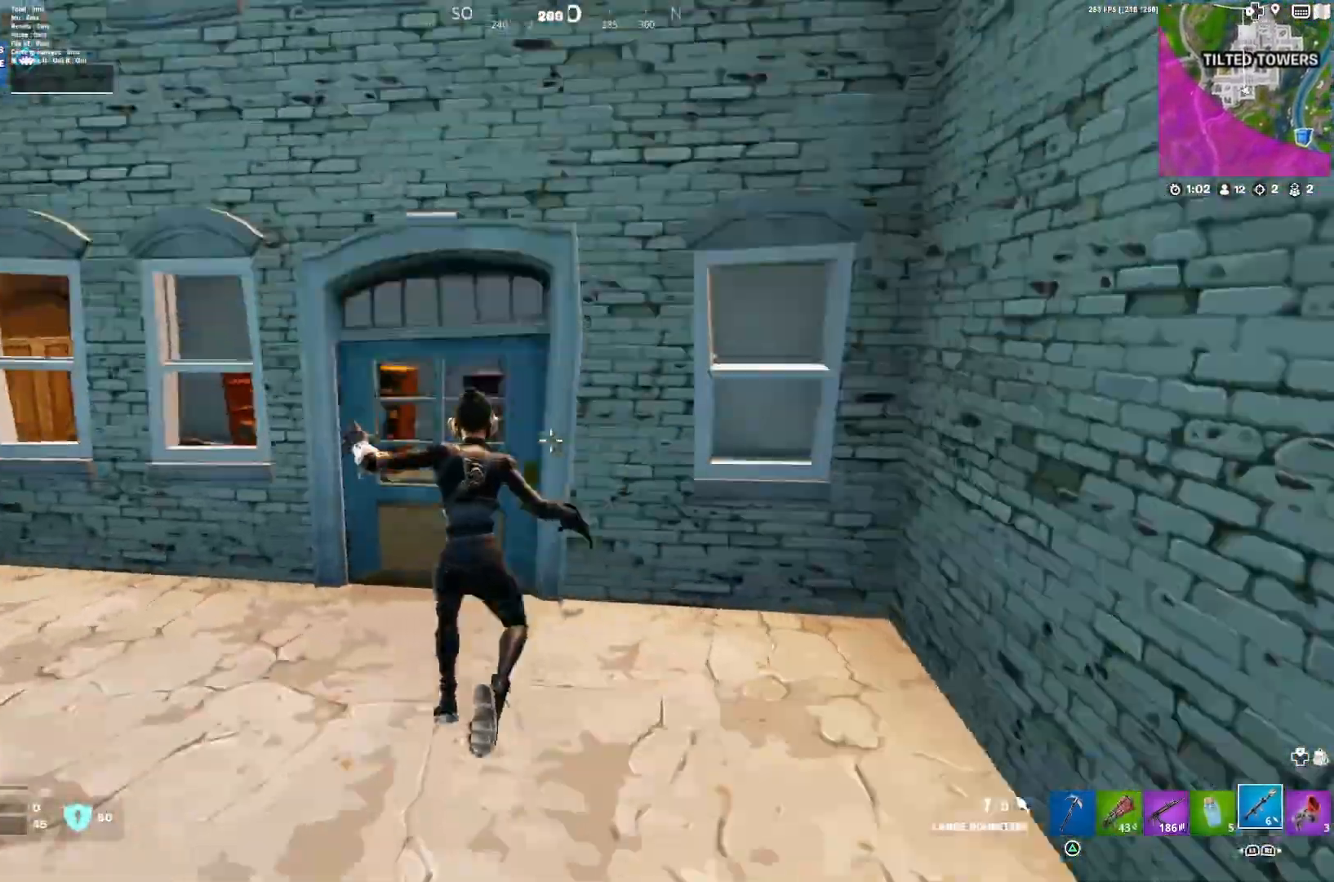
{"buttons": ["L1"], "left_stick": "up", "right_stick": "right", "events": [[133, "SQUARE", "down"], [200, "SQUARE", "up"], [267, "SQUARE", "down"], [300, "SQUARE", "up"], [433, "right_stick", "right"], [467, "L1", "down"]]}
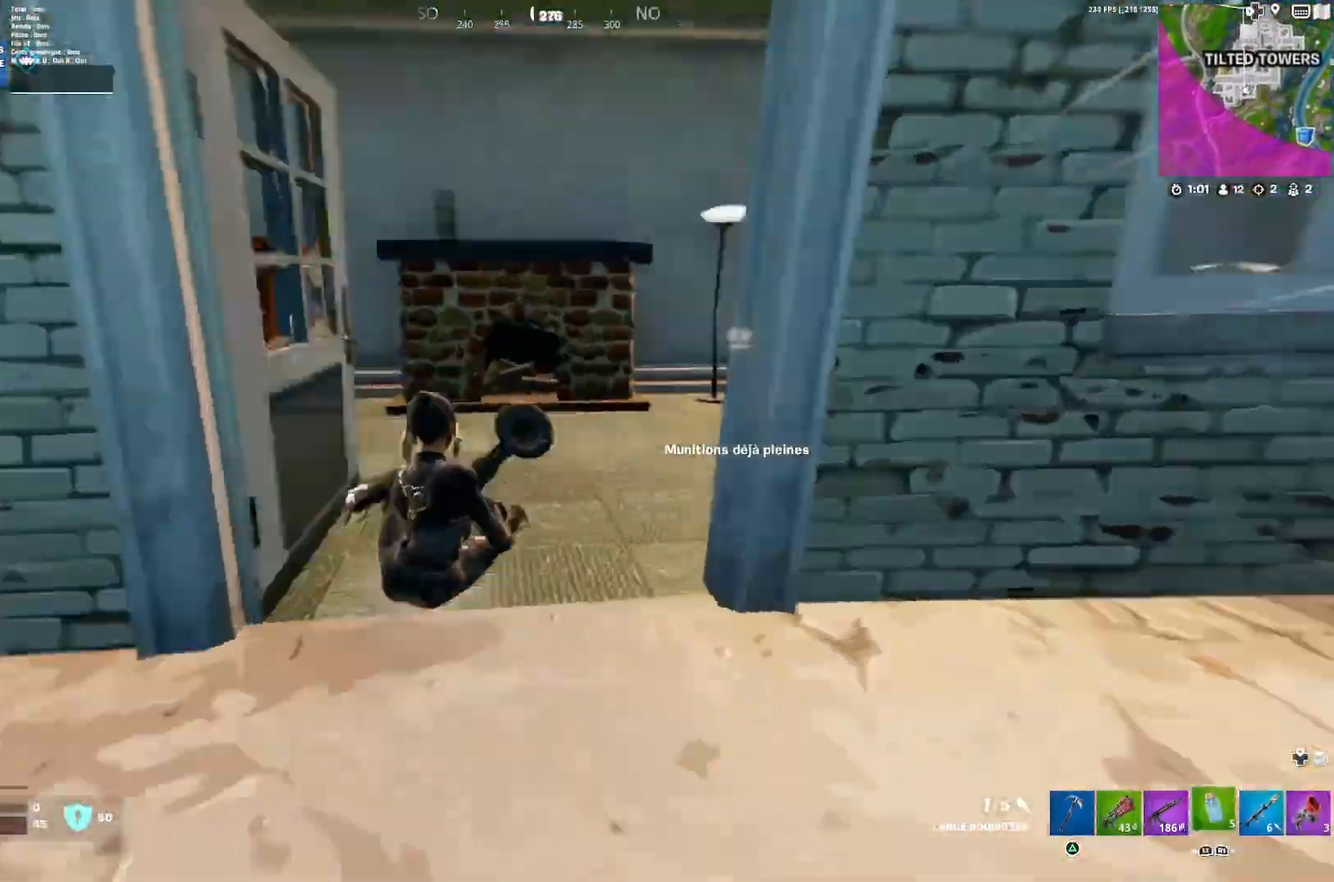
{"buttons": [], "left_stick": "up", "right_stick": "center", "events": [[67, "L1", "up"], [100, "R3", "down"], [167, "R3", "up"], [200, "right_stick", "center"], [467, "TRIANGLE", "down"], [500, "TRIANGLE", "up"]]}
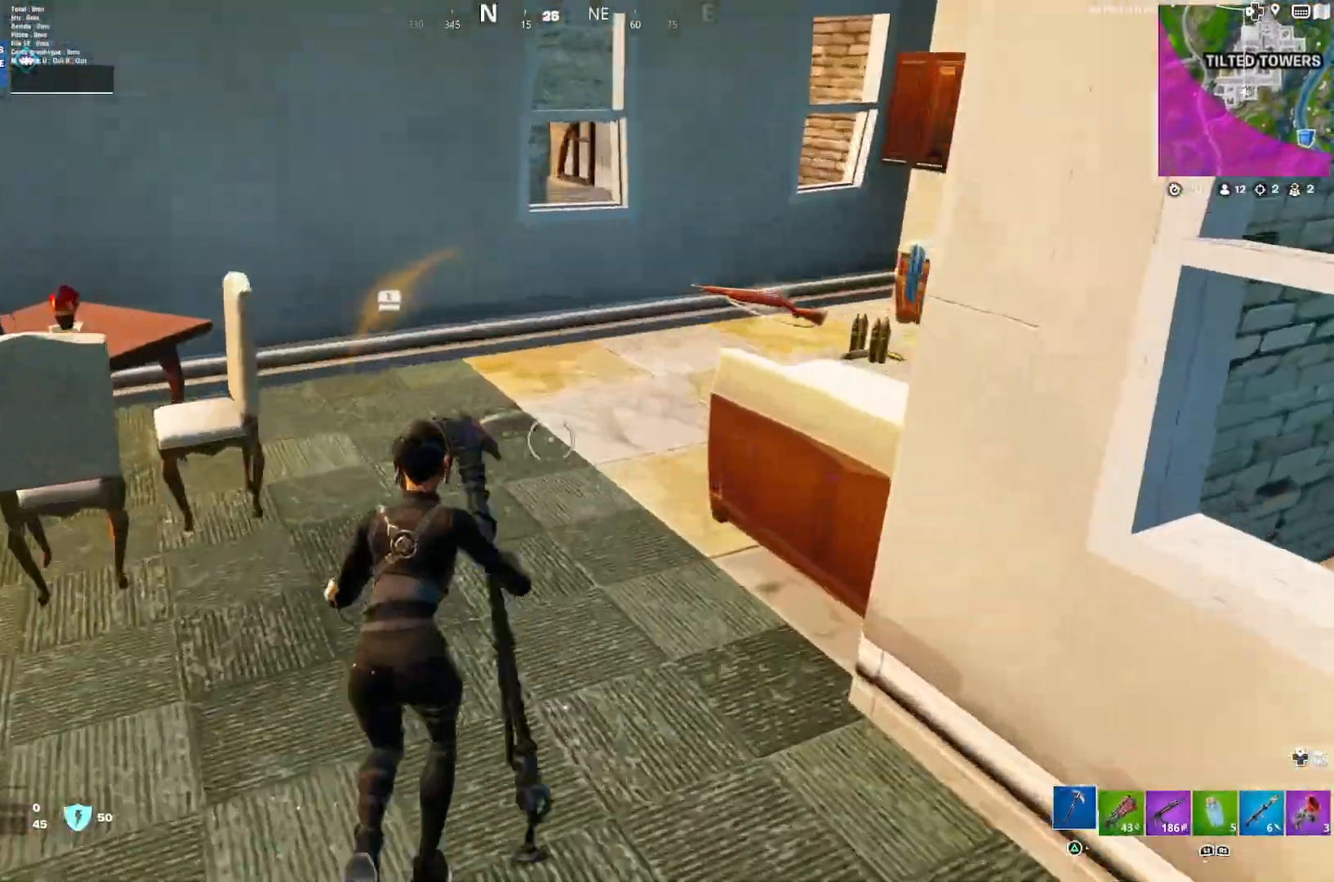
{"buttons": [], "left_stick": "down-left", "right_stick": "center", "events": [[133, "right_stick", "down-left"], [200, "R2", "down"], [333, "R2", "up"], [333, "left_stick", "down-left"], [333, "right_stick", "center"], [367, "TOUCHPAD", "down"], [467, "TOUCHPAD", "up"]]}
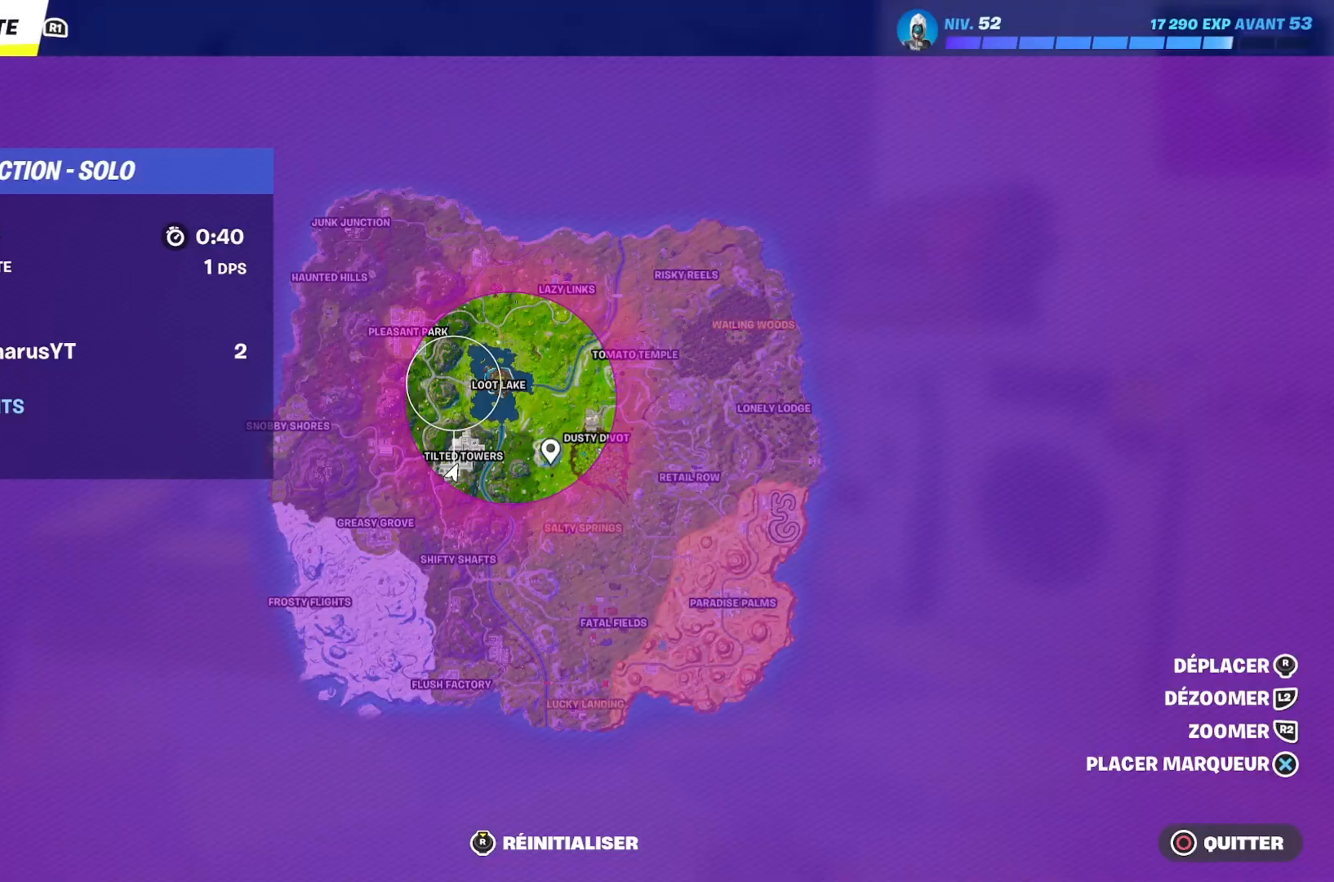
{"buttons": ["R2"], "left_stick": "down-left", "right_stick": "center", "events": [[133, "right_stick", "down"], [233, "right_stick", "center"], [367, "right_stick", "up-left"], [500, "R2", "down"], [500, "right_stick", "center"]]}
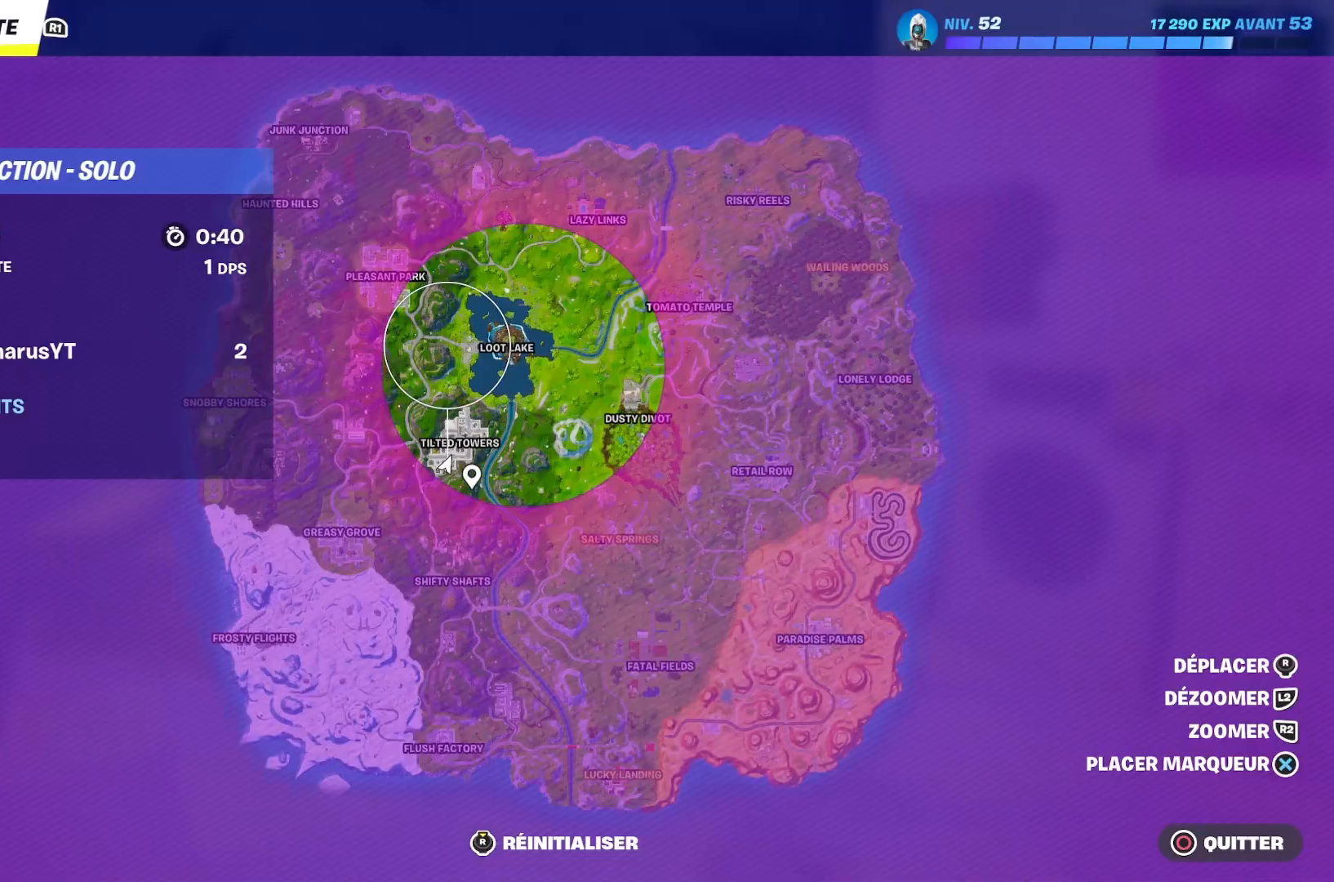
{"buttons": ["R2"], "left_stick": "down-left", "right_stick": "up", "events": [[267, "right_stick", "up-left"], [333, "right_stick", "center"], [500, "right_stick", "up"]]}
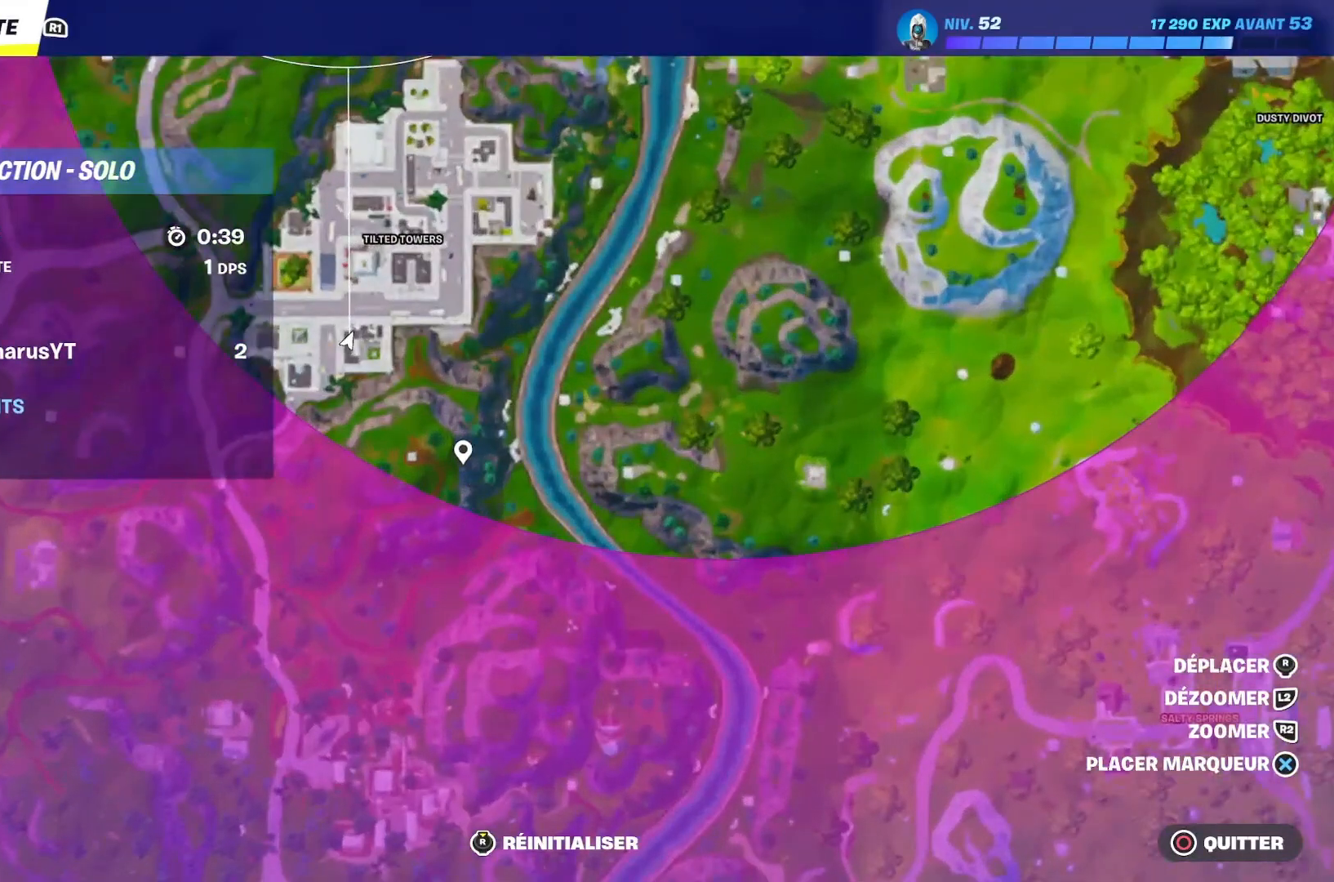
{"buttons": [], "left_stick": "up", "right_stick": "center", "events": [[100, "right_stick", "center"], [133, "R2", "up"], [367, "L2", "down"], [433, "L2", "up"], [433, "left_stick", "up-right"], [500, "left_stick", "up"]]}
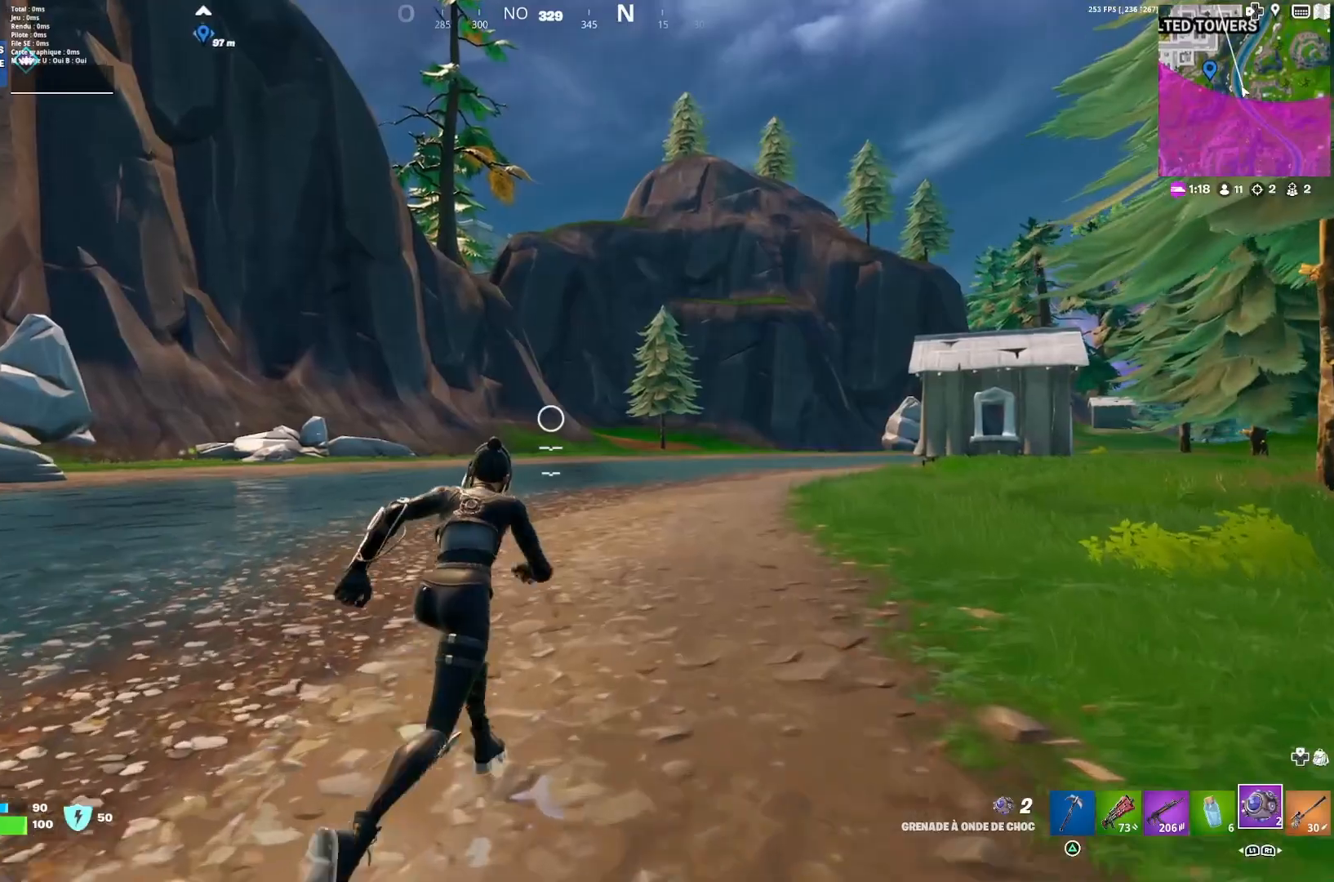
{"buttons": [], "left_stick": "up", "right_stick": "center", "events": [[300, "CROSS", "down"], [433, "CROSS", "up"]]}
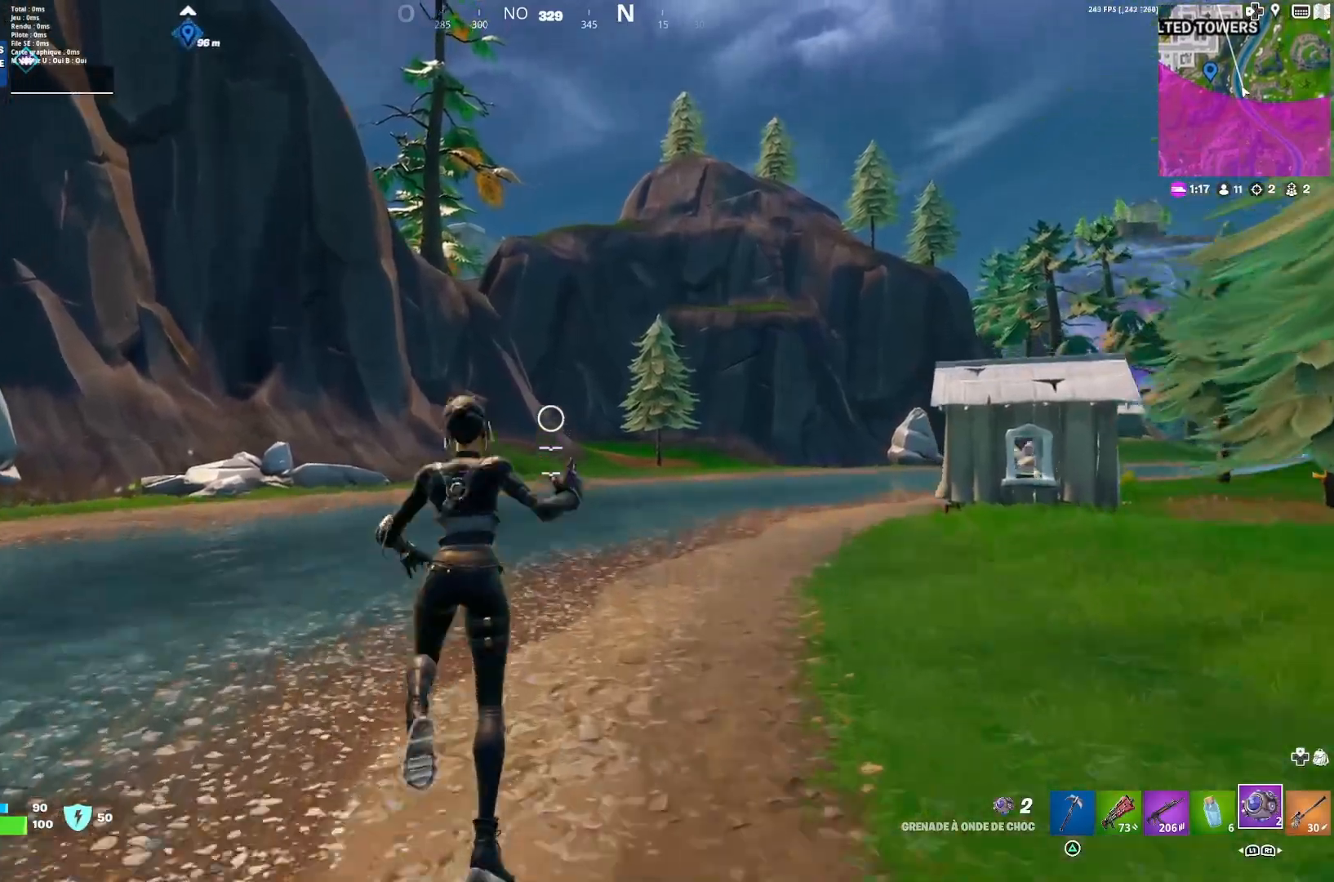
{"buttons": [], "left_stick": "up", "right_stick": "center", "events": [[200, "R3", "down"], [300, "R3", "up"]]}
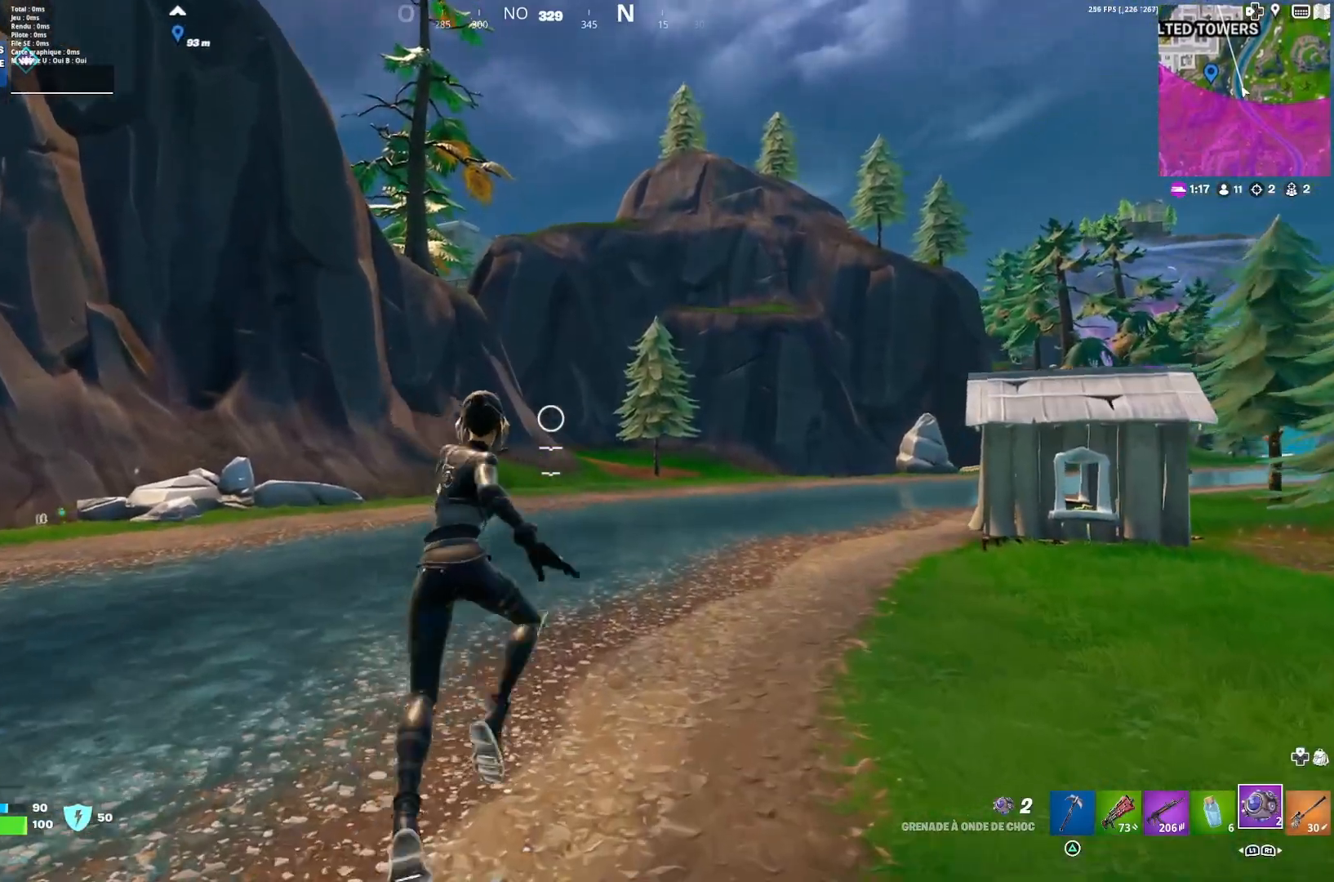
{"buttons": [], "left_stick": "left", "right_stick": "right", "events": [[133, "TOUCHPAD", "down"], [267, "TOUCHPAD", "up"], [333, "CROSS", "down"], [333, "left_stick", "left"], [367, "CROSS", "up"], [500, "right_stick", "right"]]}
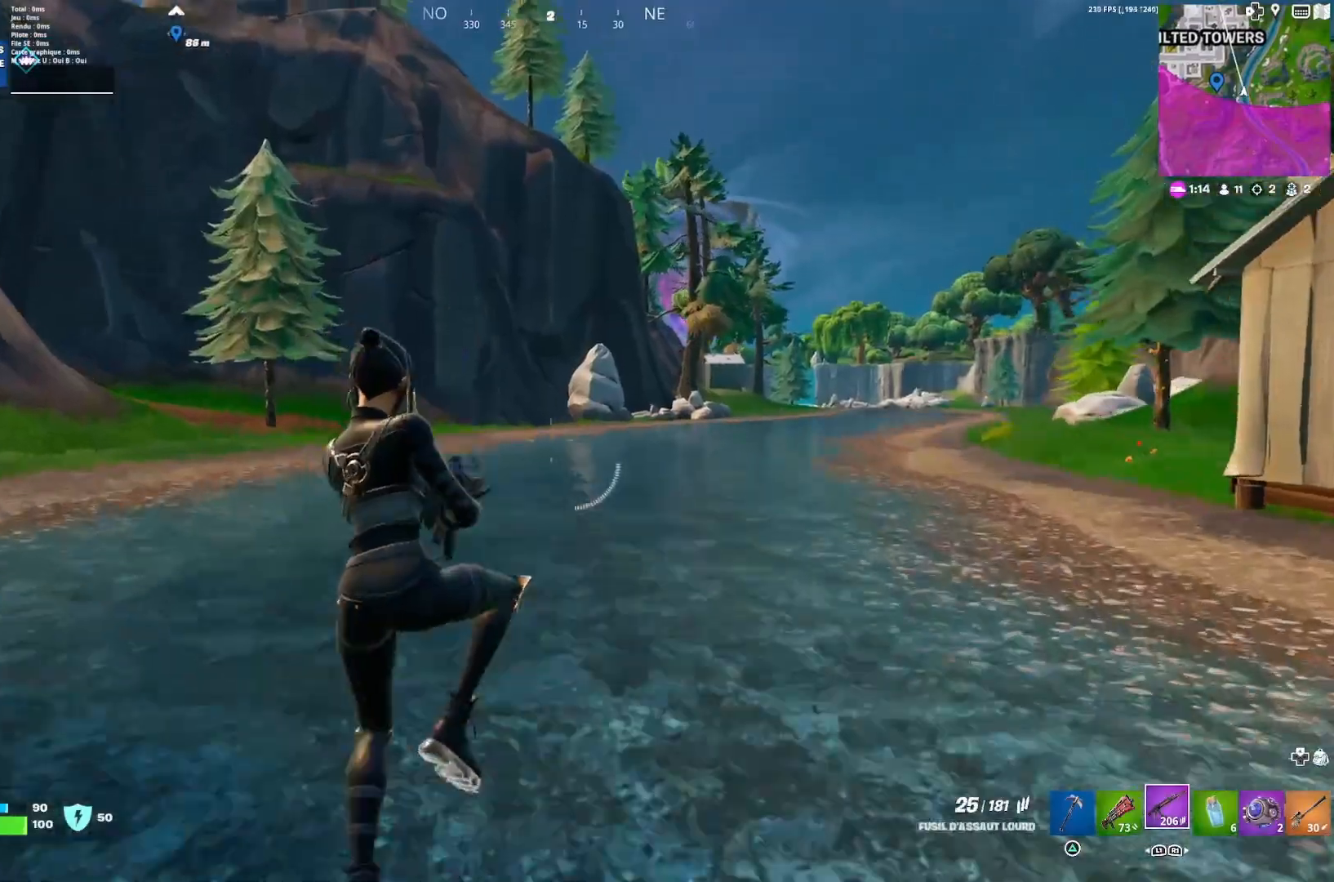
{"buttons": ["R3"], "left_stick": "left", "right_stick": "center", "events": [[200, "right_stick", "center"], [233, "SQUARE", "down"], [300, "SQUARE", "up"], [467, "R3", "down"]]}
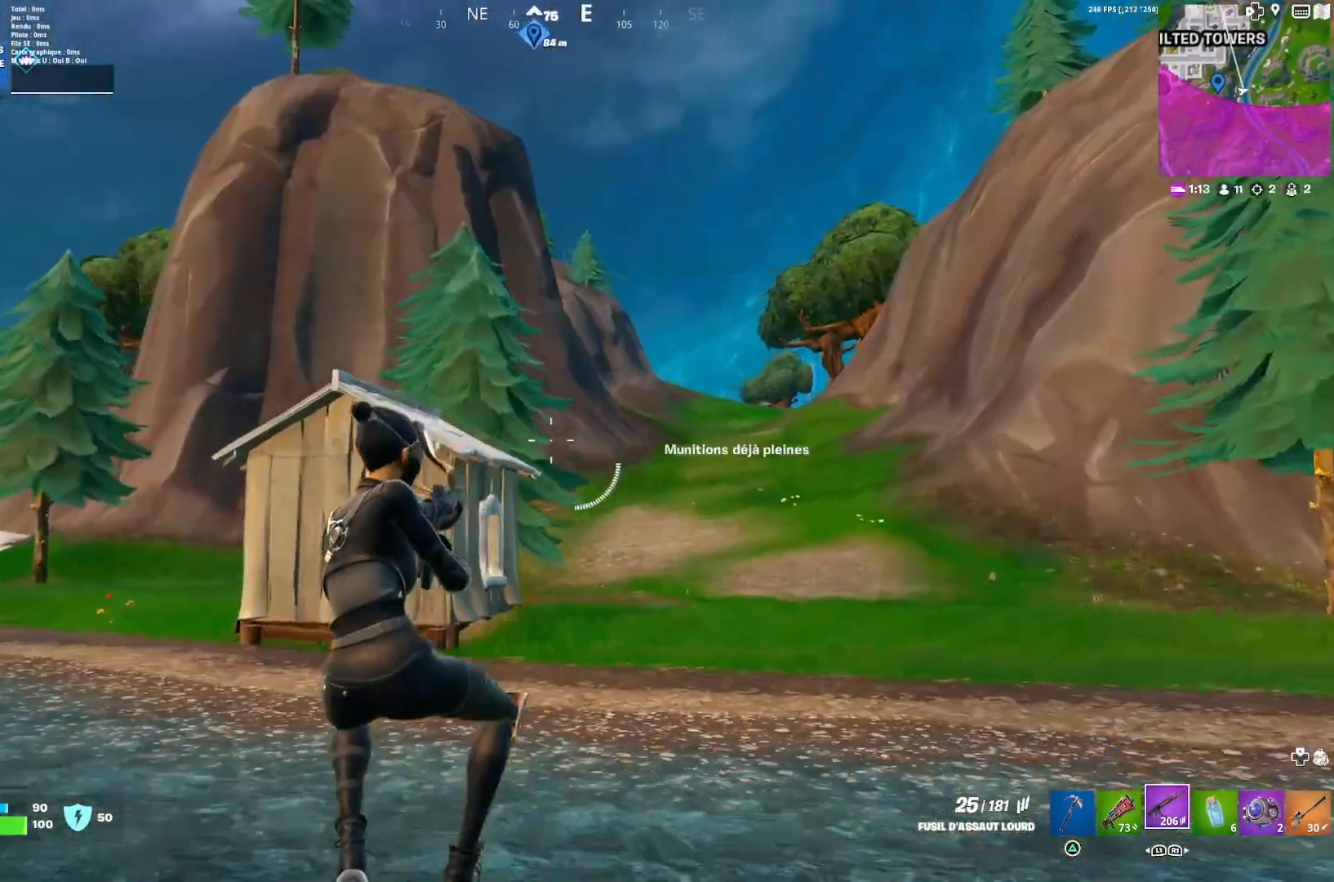
{"buttons": [], "left_stick": "up-left", "right_stick": "down-left", "events": [[67, "R3", "up"], [133, "right_stick", "up-left"], [167, "L1", "down"], [233, "right_stick", "center"], [300, "L1", "up"], [367, "CROSS", "down"], [467, "CROSS", "up"], [500, "left_stick", "up-left"], [500, "right_stick", "down-left"]]}
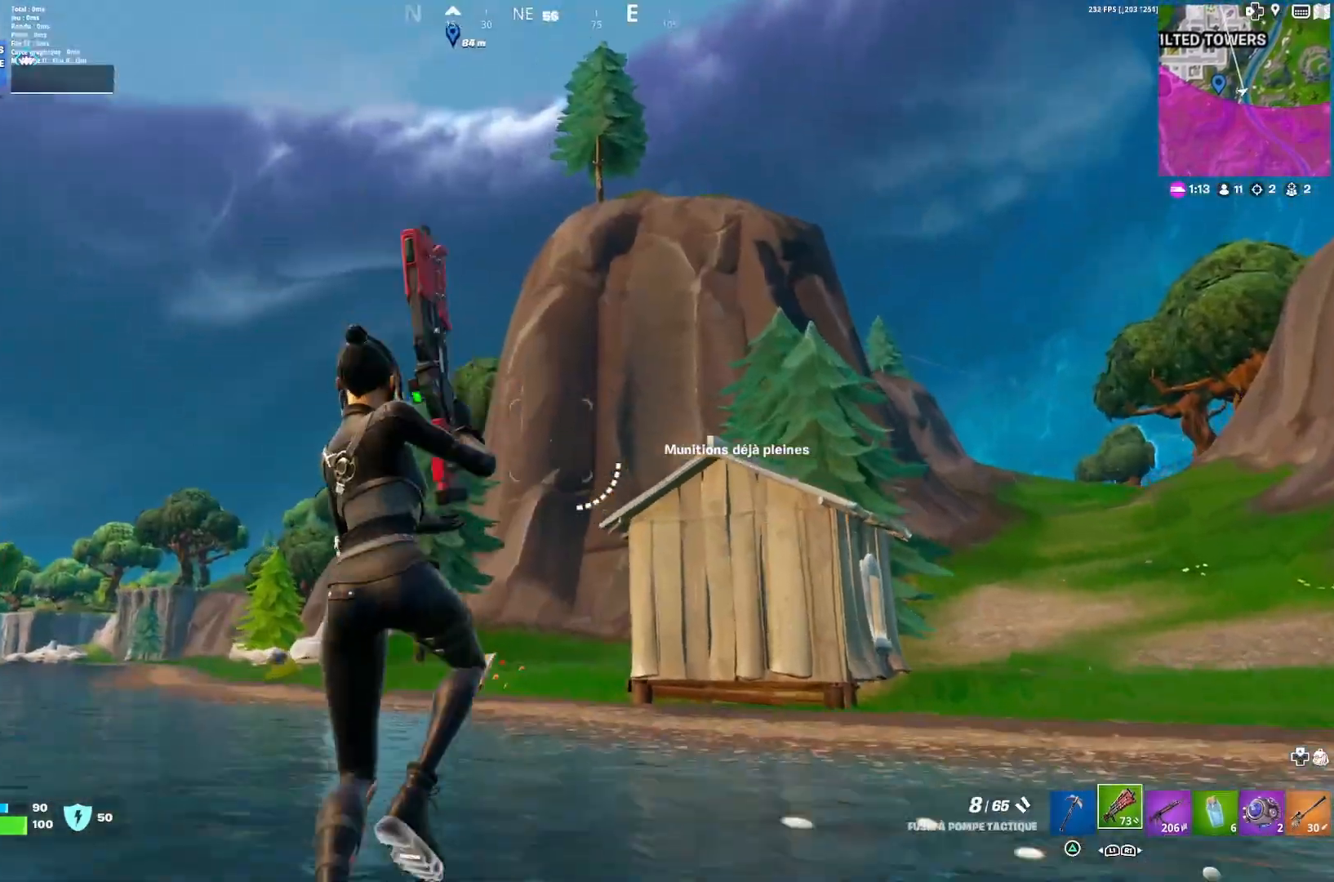
{"buttons": [], "left_stick": "up-left", "right_stick": "left", "events": [[100, "right_stick", "center"], [167, "right_stick", "right"], [267, "right_stick", "center"], [367, "right_stick", "left"]]}
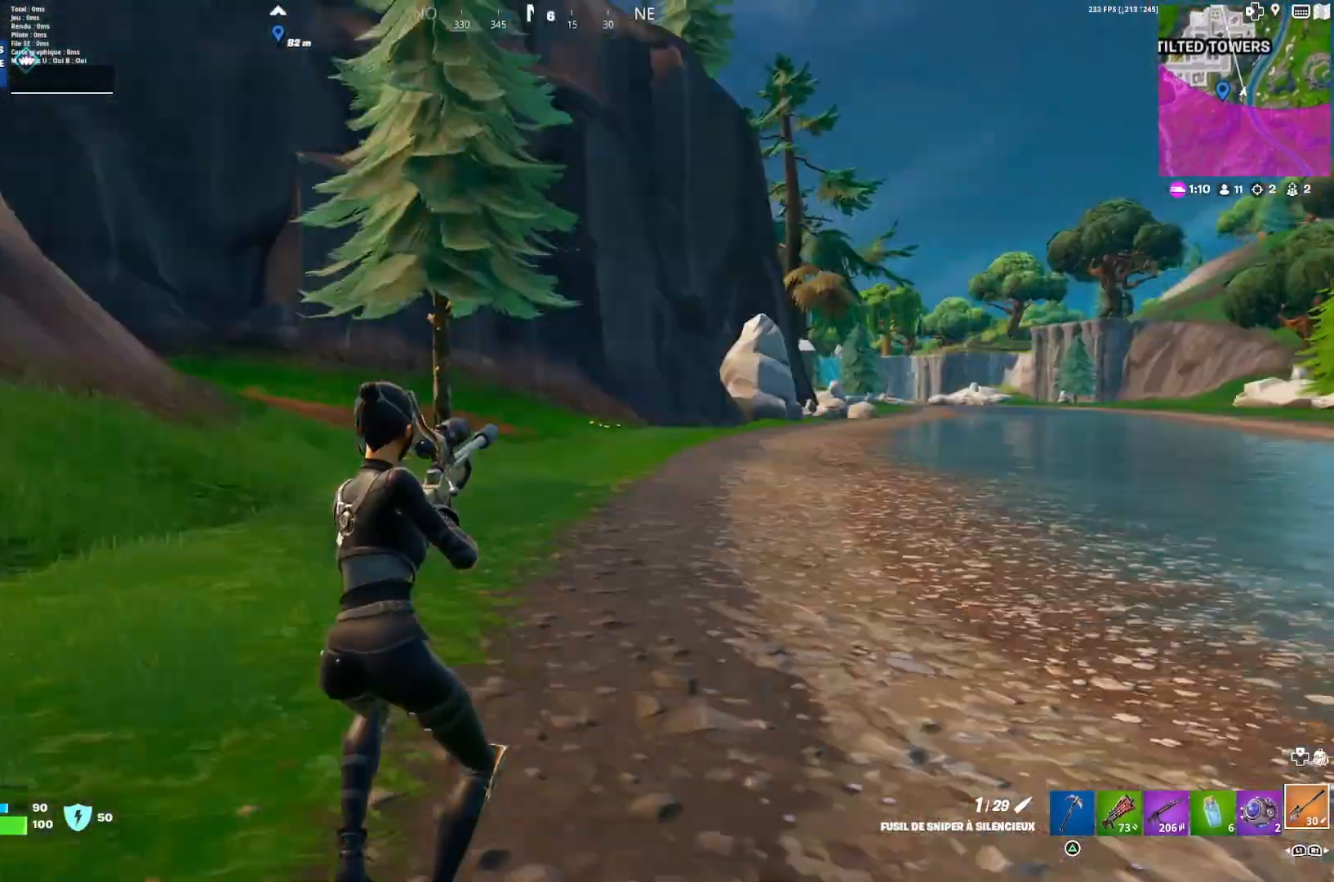
{"buttons": [], "left_stick": "up-left", "right_stick": "center", "events": [[33, "right_stick", "center"], [133, "left_stick", "up"], [267, "DPAD_RIGHT", "down"], [467, "DPAD_RIGHT", "up"], [467, "left_stick", "up-left"]]}
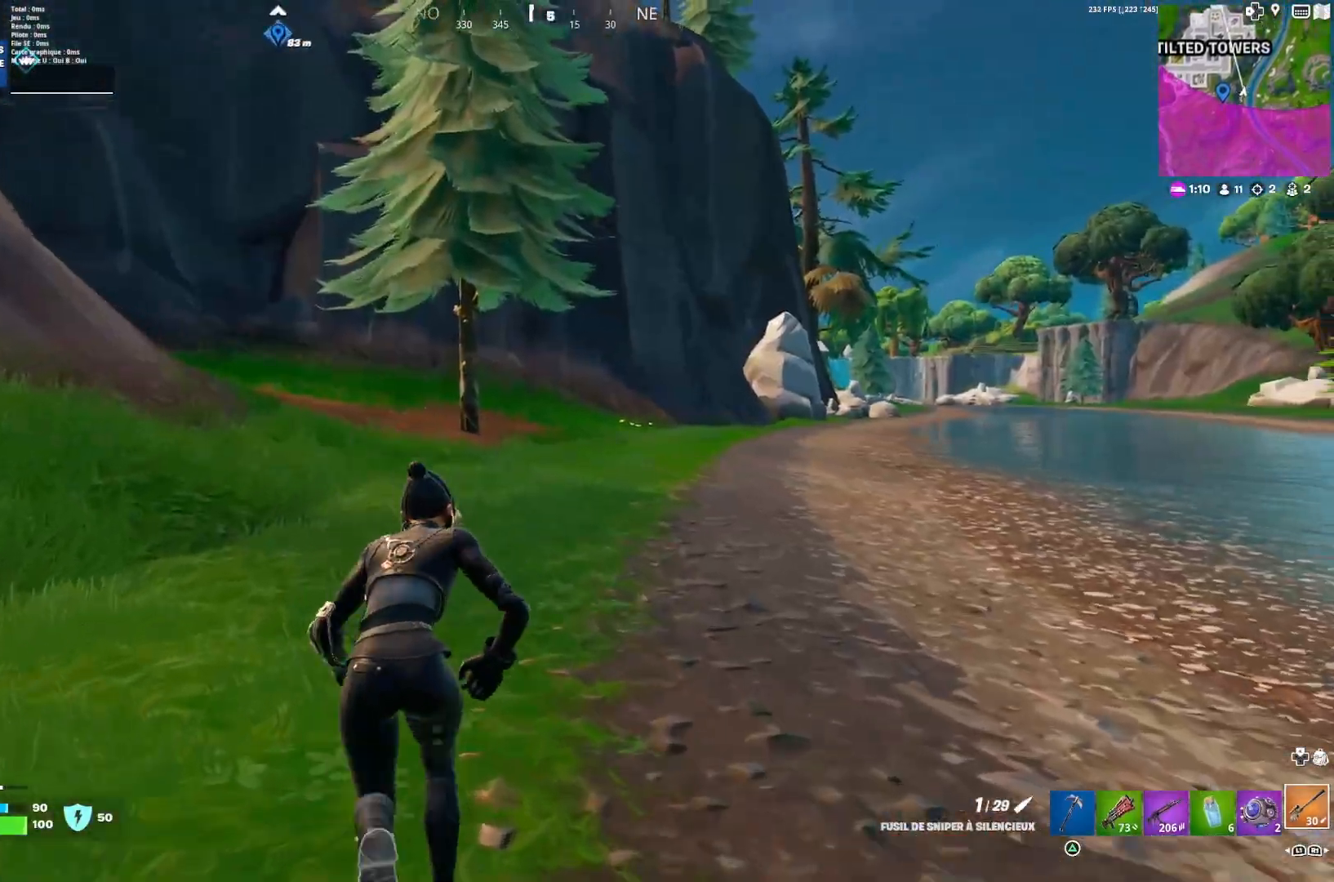
{"buttons": [], "left_stick": "up", "right_stick": "center", "events": [[200, "right_stick", "up-left"], [300, "right_stick", "center"], [467, "left_stick", "up"]]}
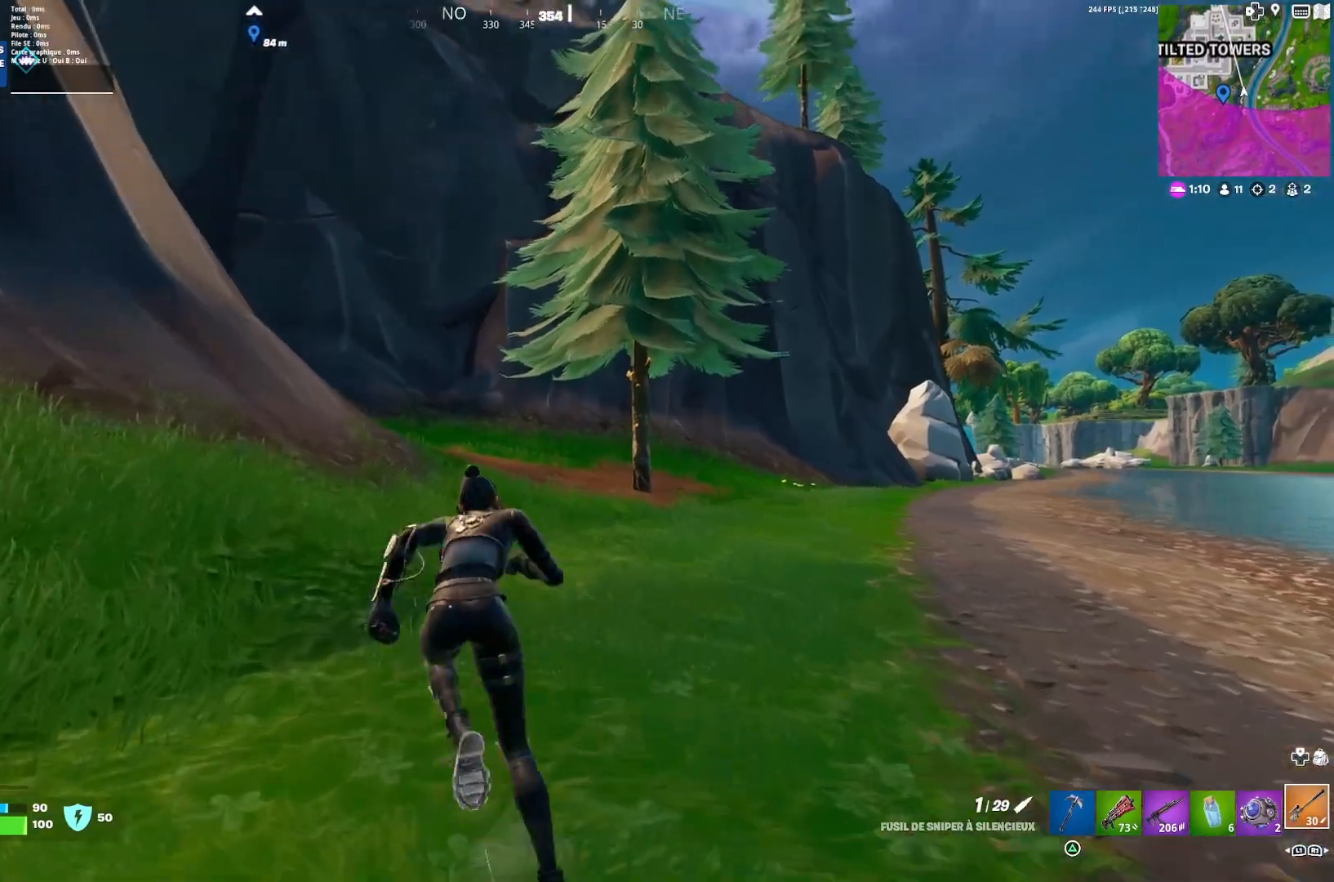
{"buttons": [], "left_stick": "left", "right_stick": "right", "events": [[167, "CROSS", "down"], [233, "CROSS", "up"], [367, "left_stick", "up-left"], [400, "right_stick", "right"], [500, "left_stick", "left"]]}
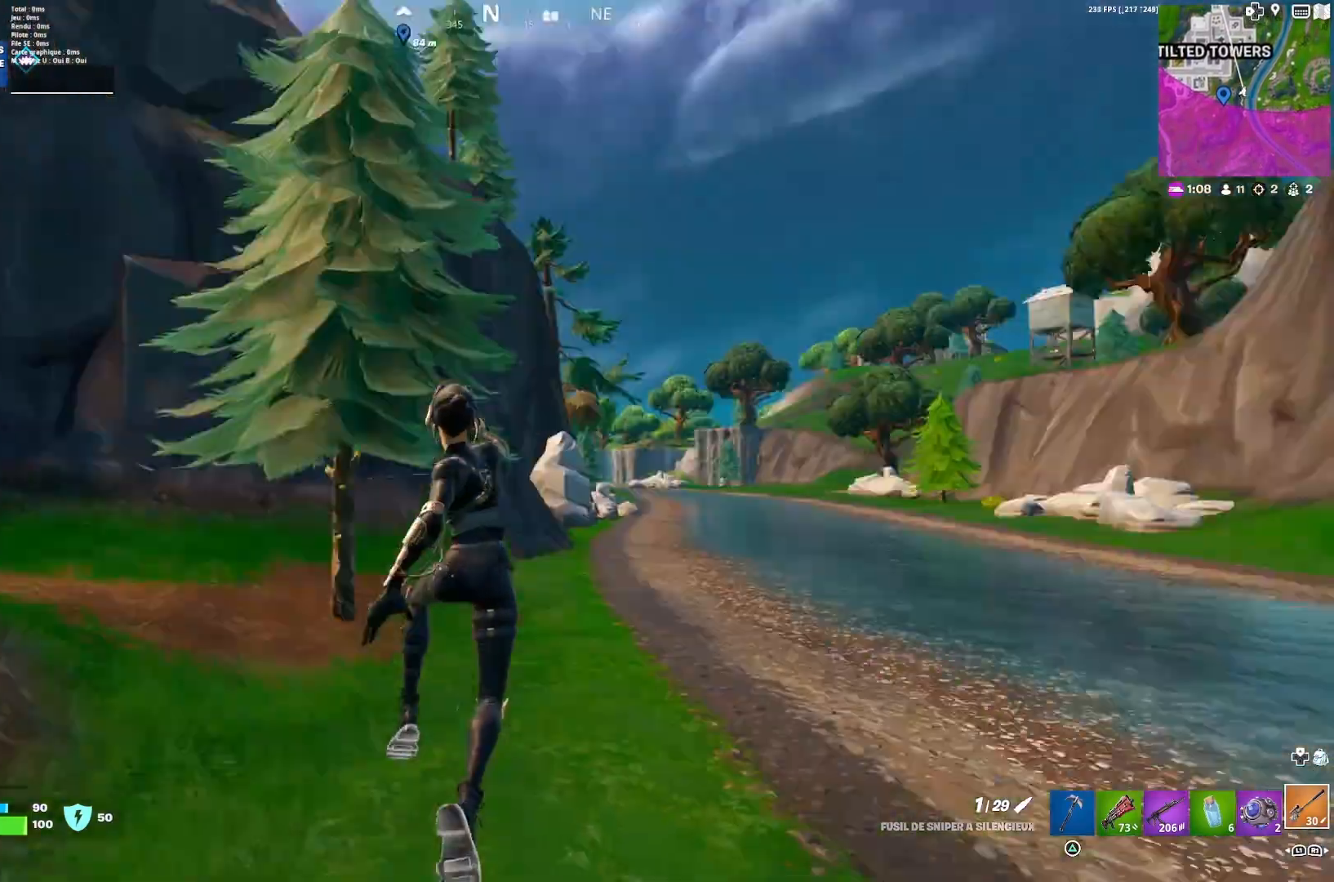
{"buttons": [], "left_stick": "up", "right_stick": "center", "events": [[67, "right_stick", "center"], [167, "R3", "down"], [200, "left_stick", "up-left"], [233, "R3", "up"], [267, "right_stick", "left"], [300, "left_stick", "up"], [500, "right_stick", "center"]]}
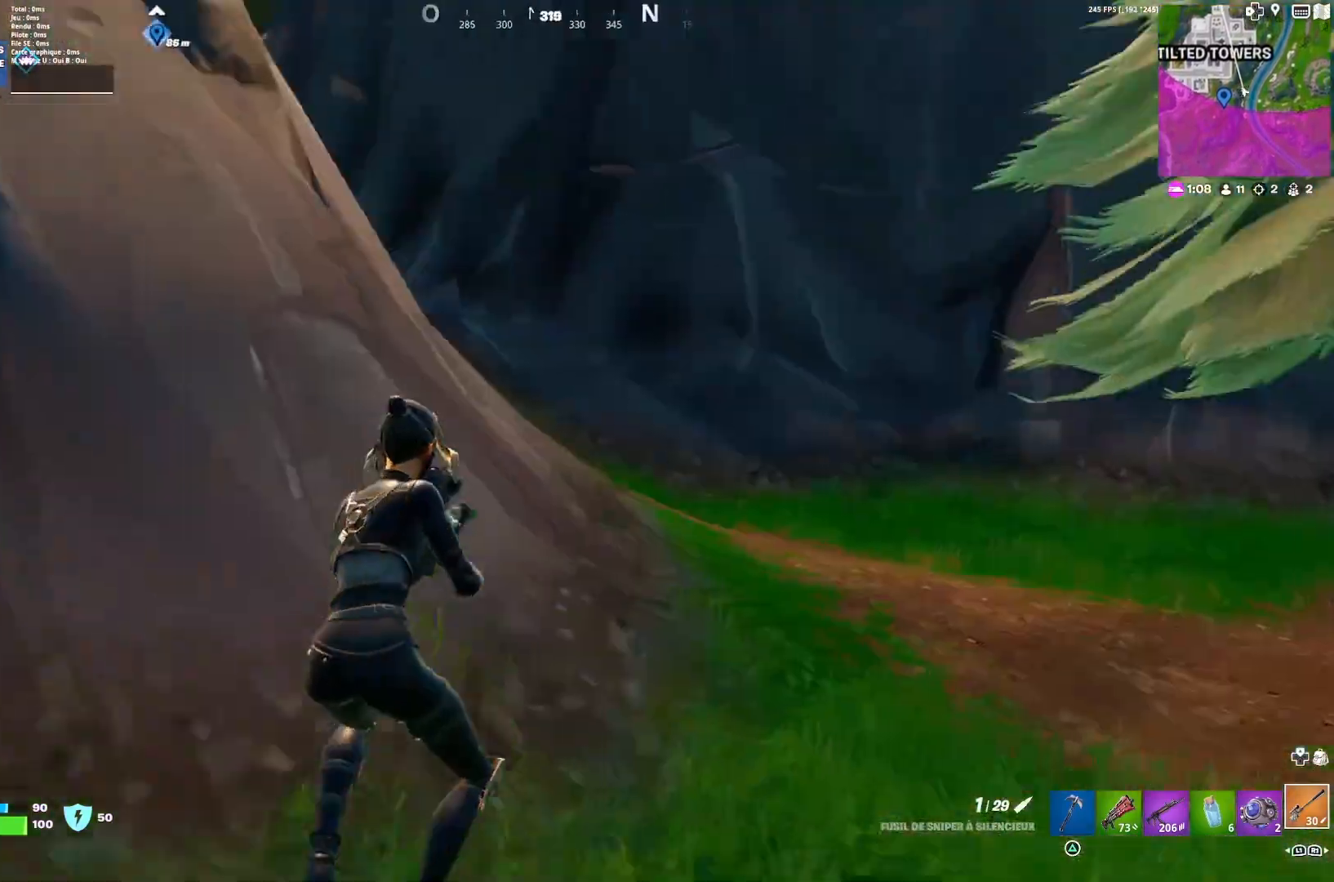
{"buttons": [], "left_stick": "up", "right_stick": "center", "events": [[133, "right_stick", "up-left"], [267, "right_stick", "center"], [367, "CROSS", "down"], [433, "CROSS", "up"]]}
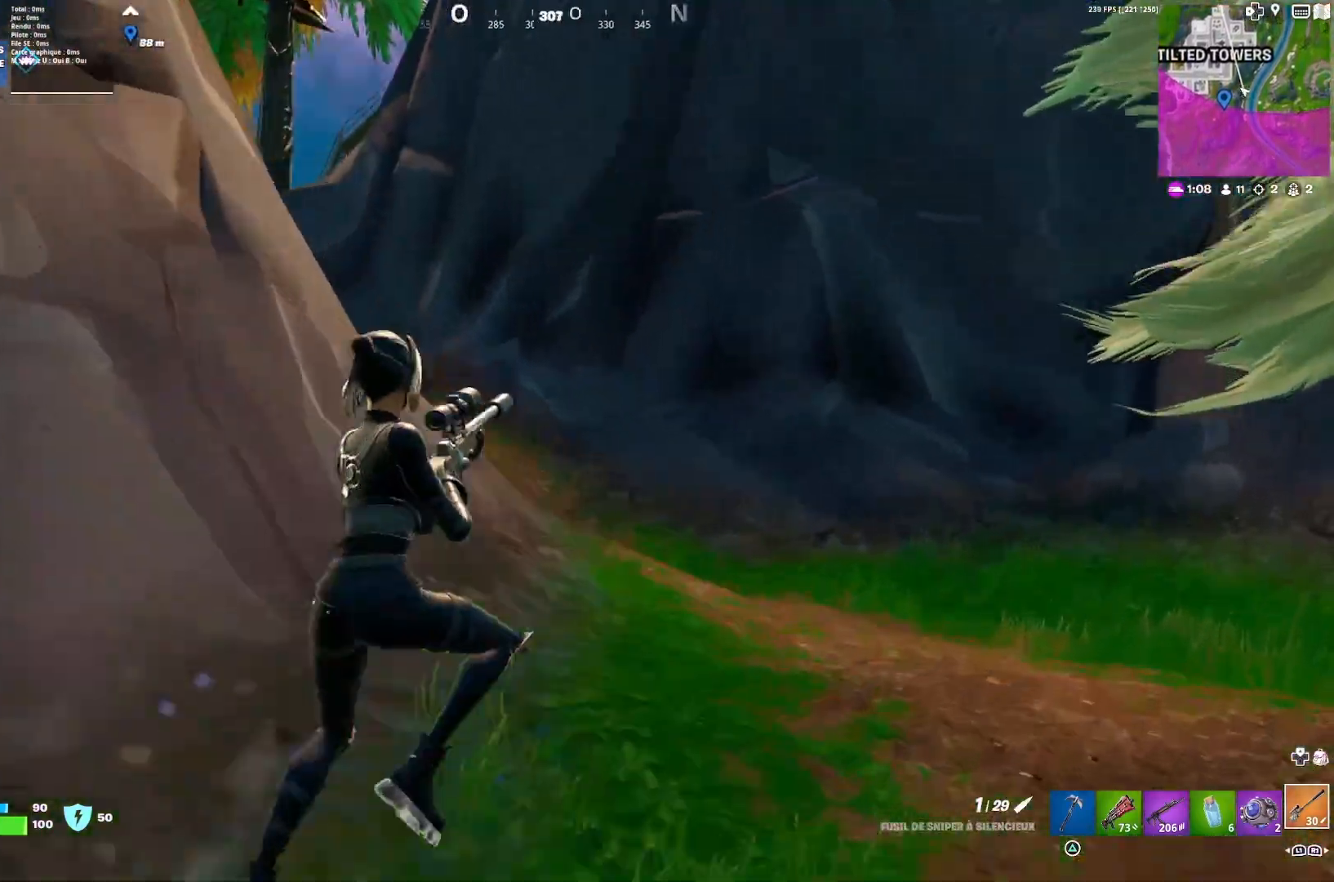
{"buttons": [], "left_stick": "up-right", "right_stick": "right", "events": [[167, "right_stick", "left"], [300, "right_stick", "center"], [433, "right_stick", "left"], [500, "left_stick", "up-right"], [500, "right_stick", "right"]]}
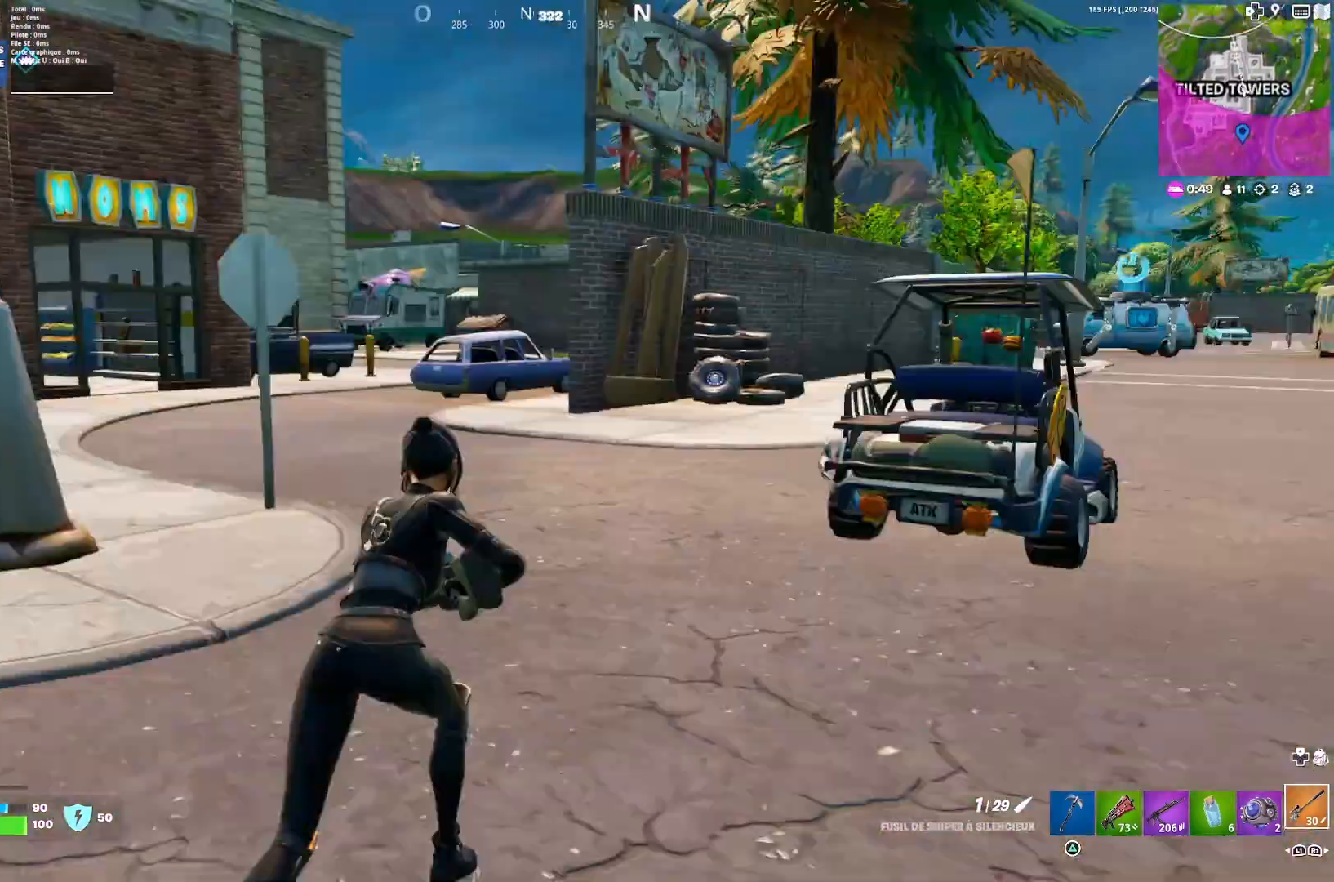
{"buttons": [], "left_stick": "up", "right_stick": "center", "events": [[100, "right_stick", "center"], [200, "R1", "down"], [300, "R1", "up"], [400, "right_stick", "right"], [433, "left_stick", "up"], [500, "right_stick", "center"]]}
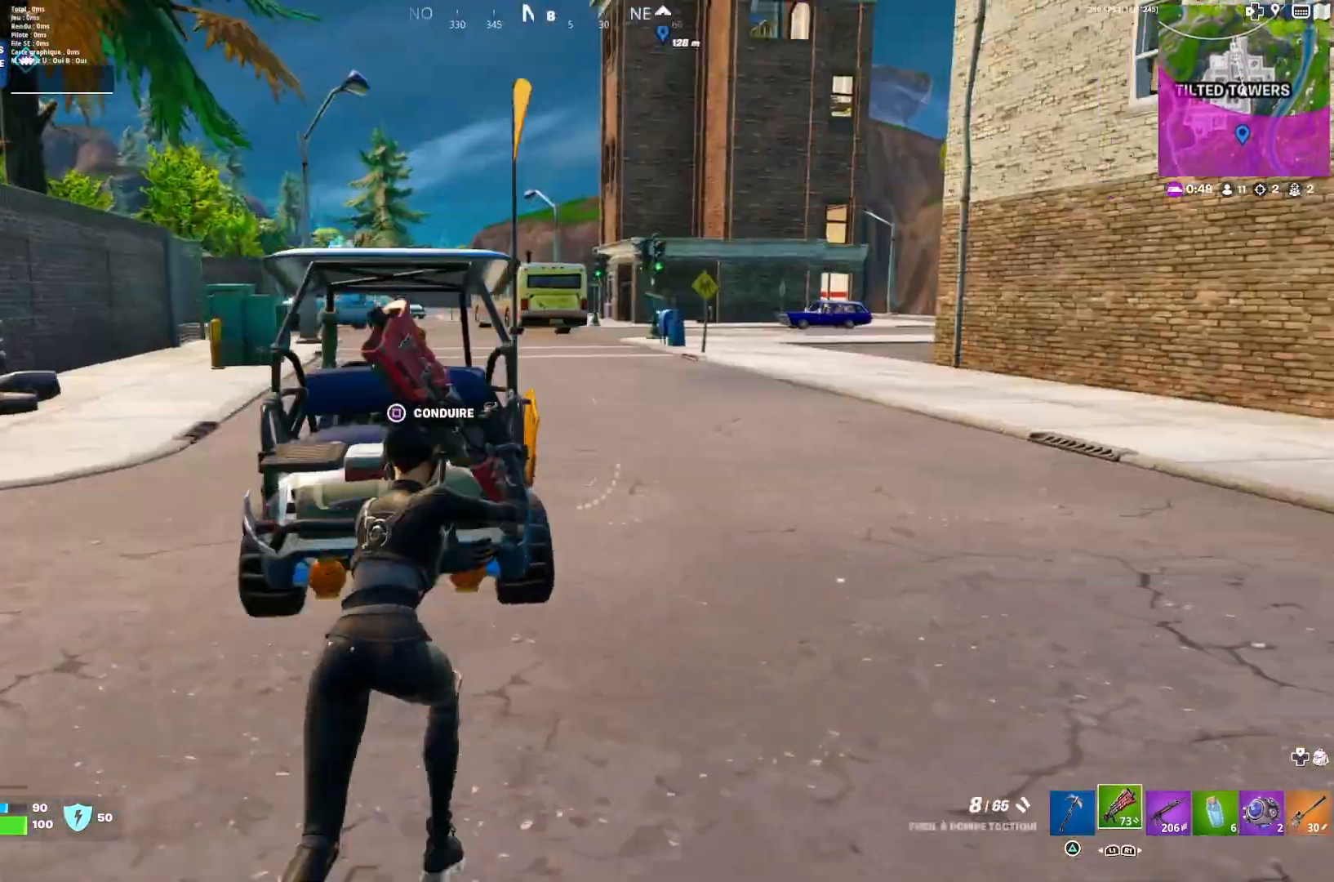
{"buttons": [], "left_stick": "up", "right_stick": "center", "events": [[100, "left_stick", "up-left"], [167, "SQUARE", "down"], [267, "SQUARE", "up"], [333, "left_stick", "up"]]}
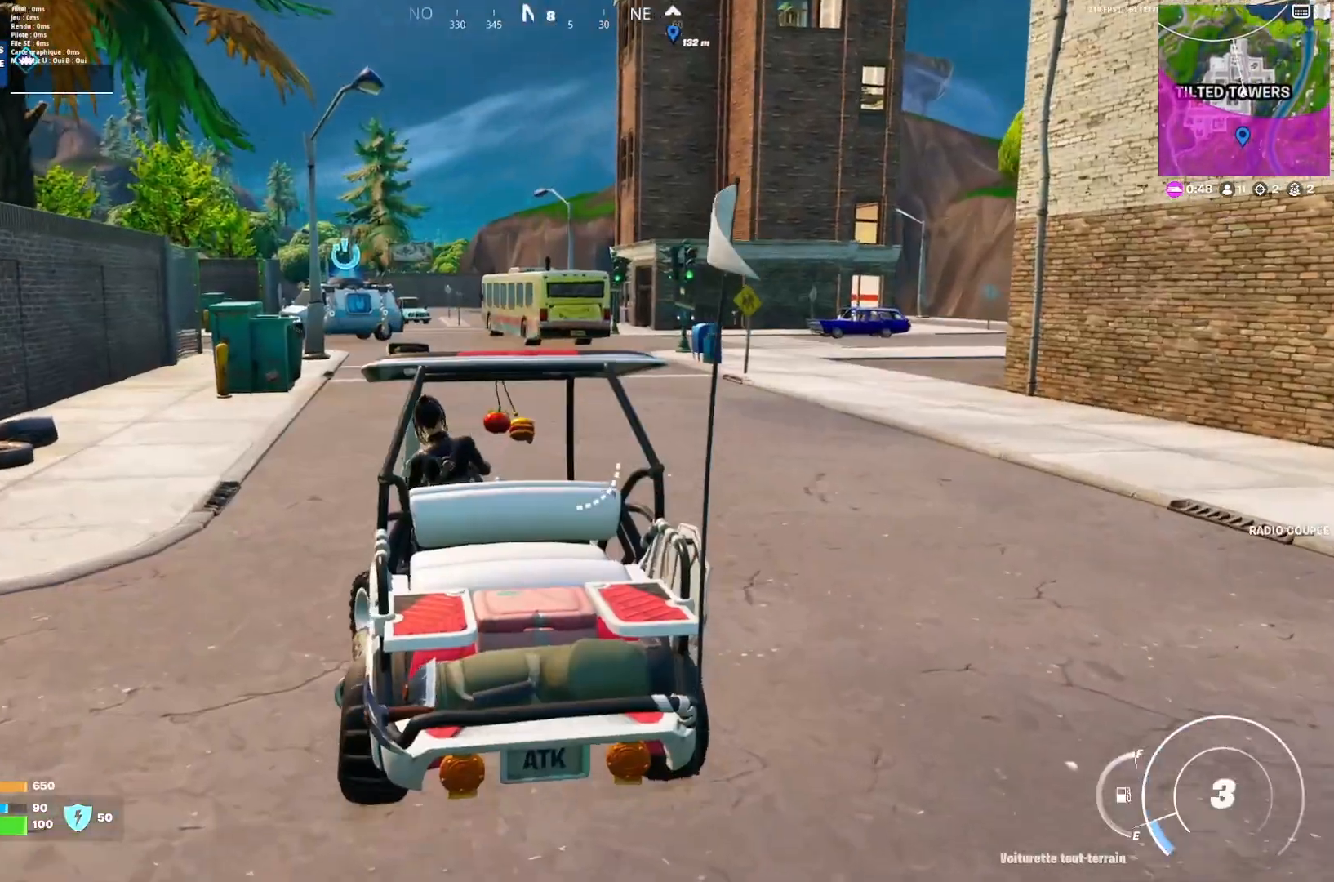
{"buttons": ["SQUARE"], "left_stick": "down-right", "right_stick": "center", "events": [[267, "SQUARE", "down"], [367, "left_stick", "right"], [433, "left_stick", "down-right"]]}
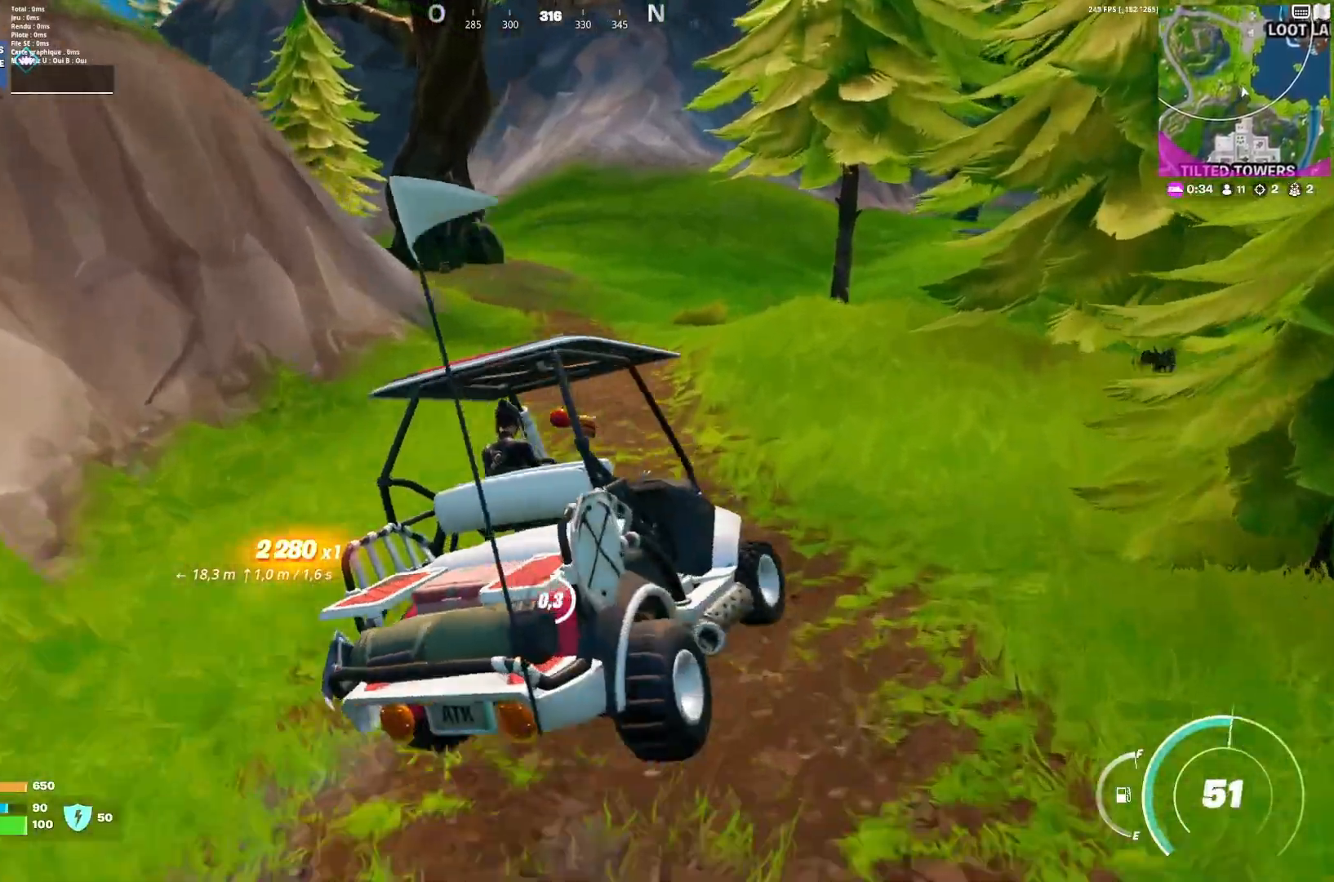
{"buttons": [], "left_stick": "left", "right_stick": "right", "events": [[133, "left_stick", "down-left"], [333, "SQUARE", "up"], [333, "left_stick", "left"], [467, "right_stick", "right"]]}
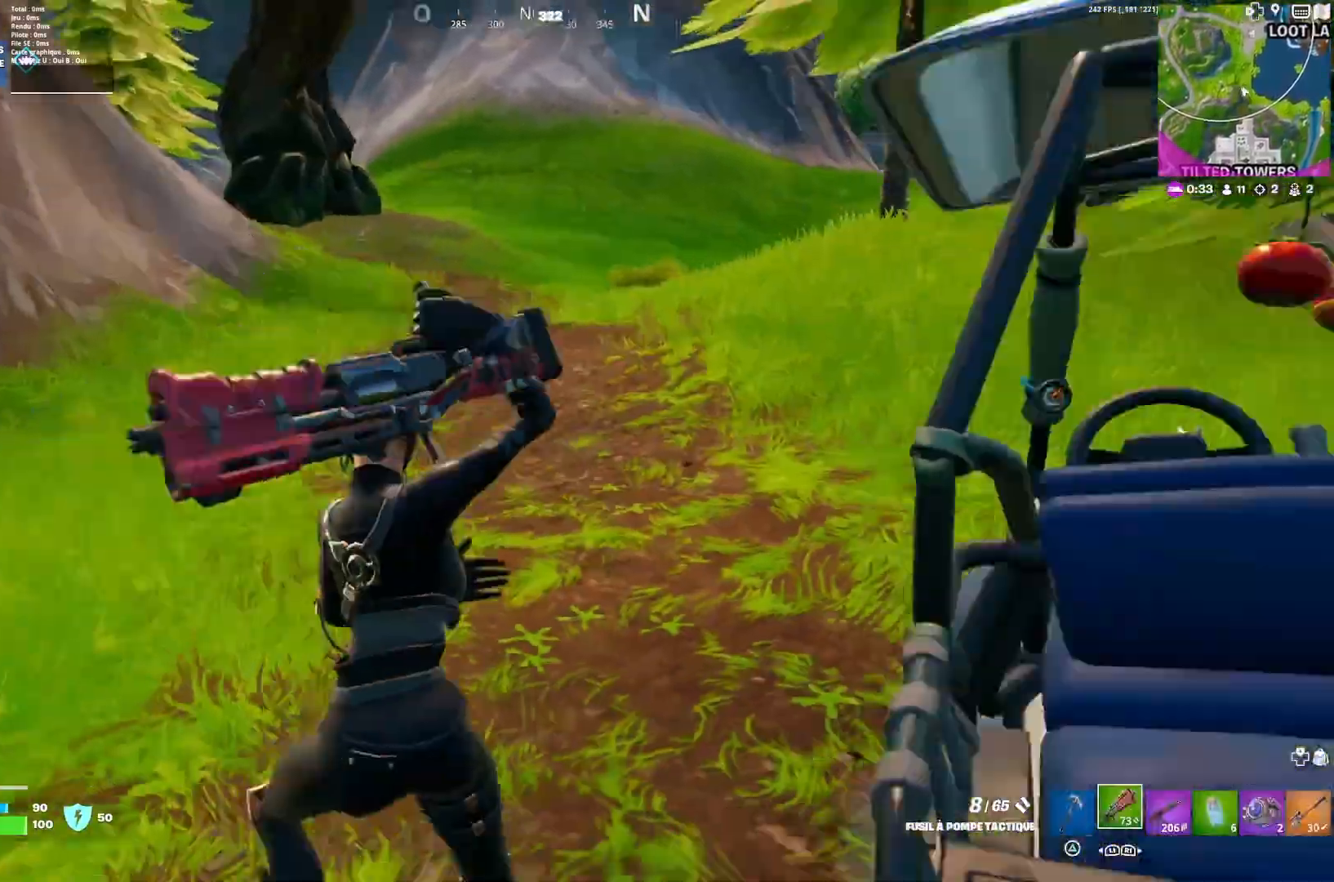
{"buttons": [], "left_stick": "left", "right_stick": "down-right", "events": [[33, "L1", "down"], [167, "L1", "up"], [267, "right_stick", "center"], [300, "CROSS", "down"], [400, "CROSS", "up"], [500, "right_stick", "down-right"]]}